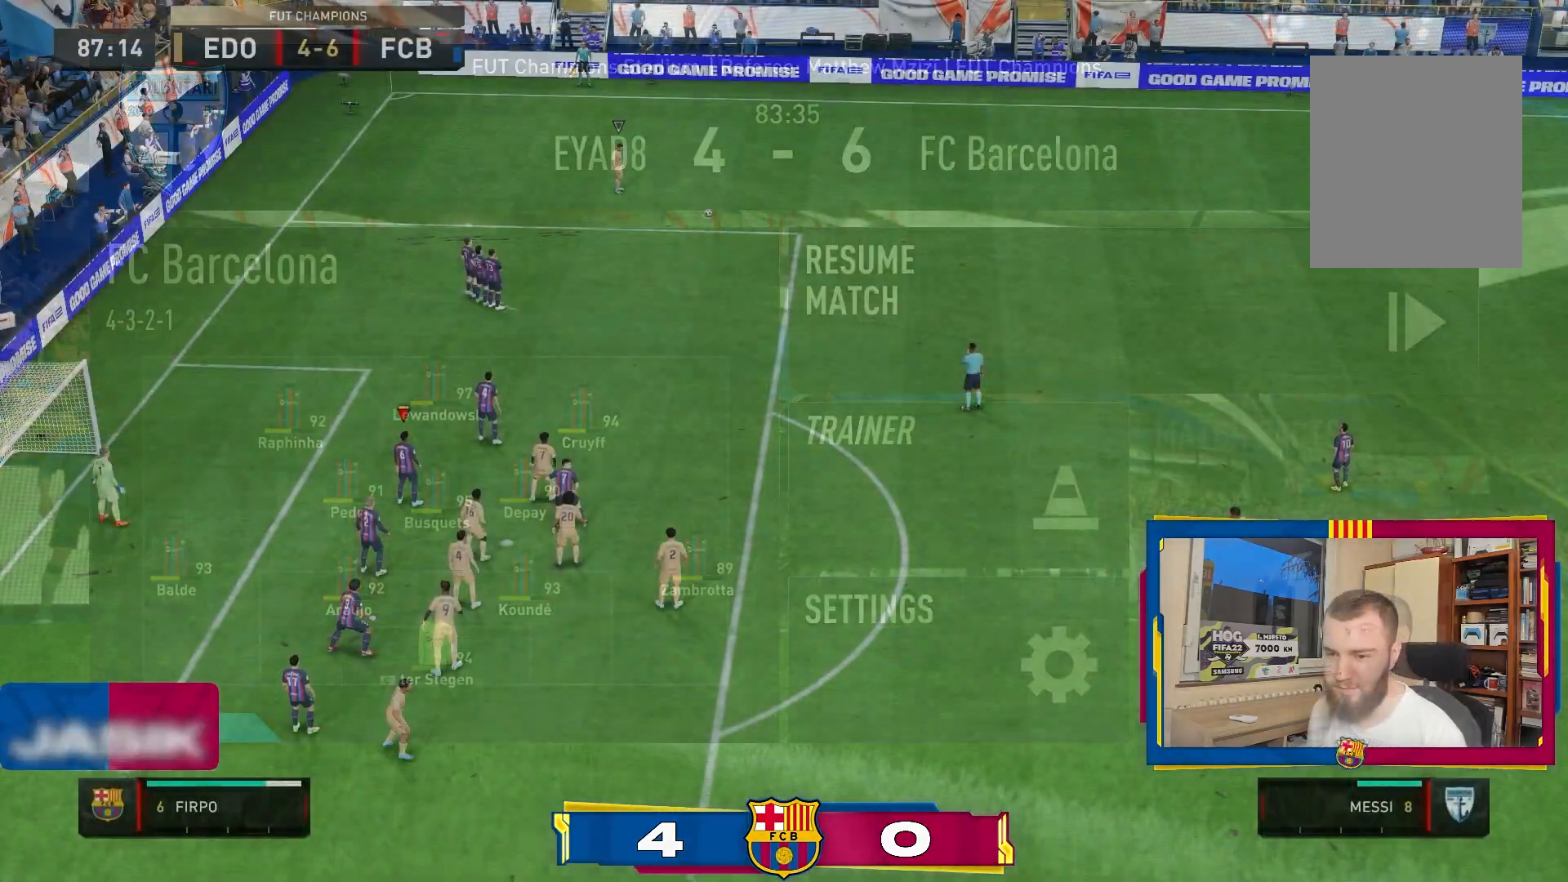
Gameplay with a controller (PlayStation layout); each line is a JSON object with the inputs held at the frame after it. "events" lists button and stick changes between this image and that frame as [ms after this image, input, new state], when the widget could be followed in between. Not read: L3 R3.
{"buttons": [], "left_stick": "center", "right_stick": "center", "events": []}
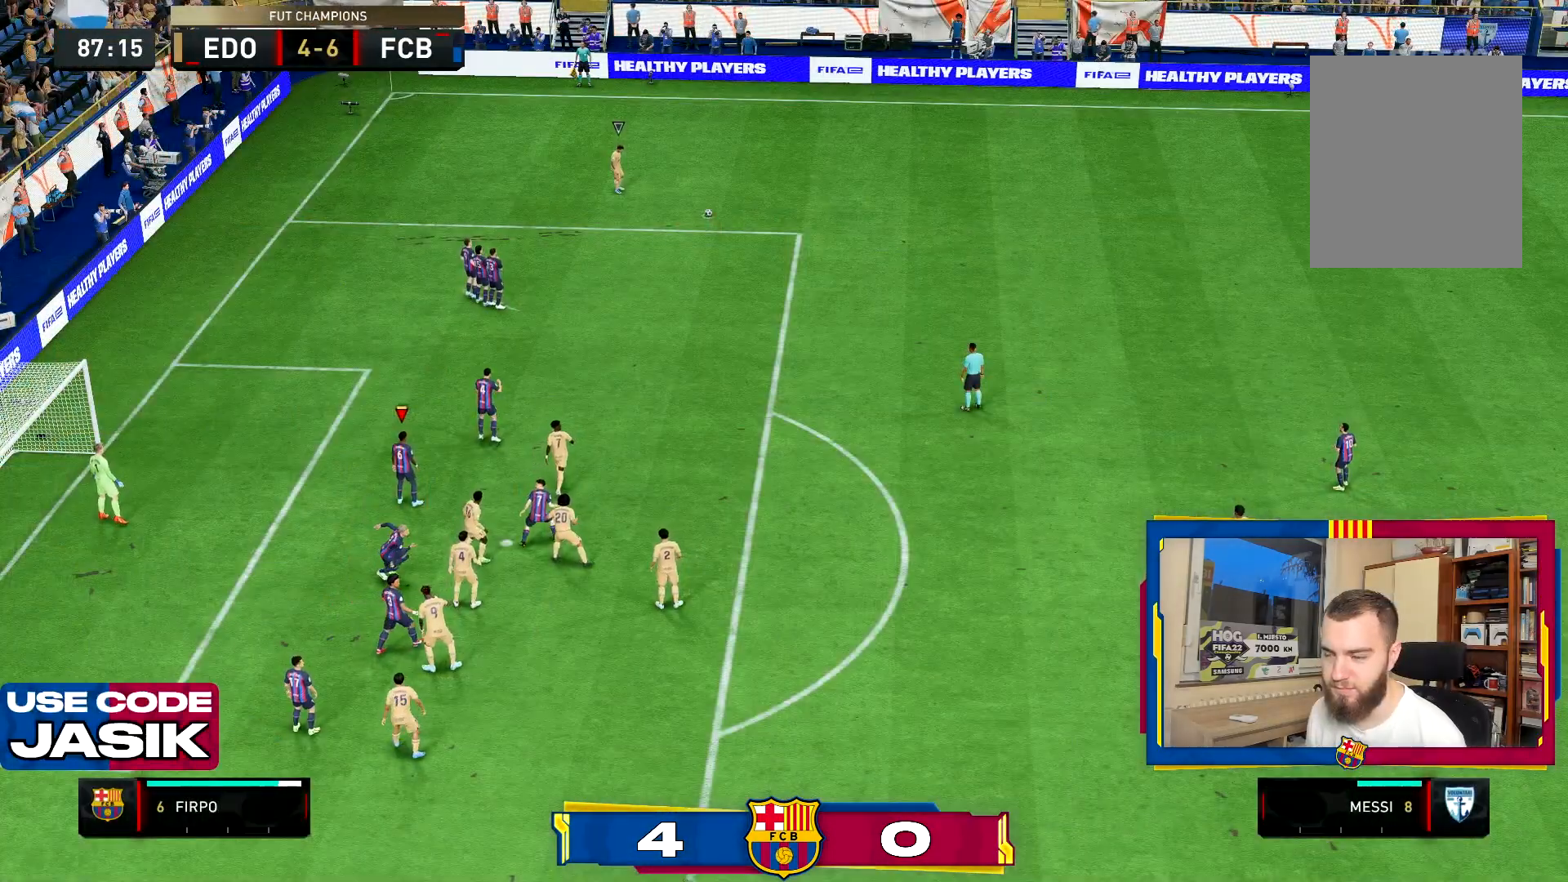
{"buttons": [], "left_stick": "center", "right_stick": "center", "events": []}
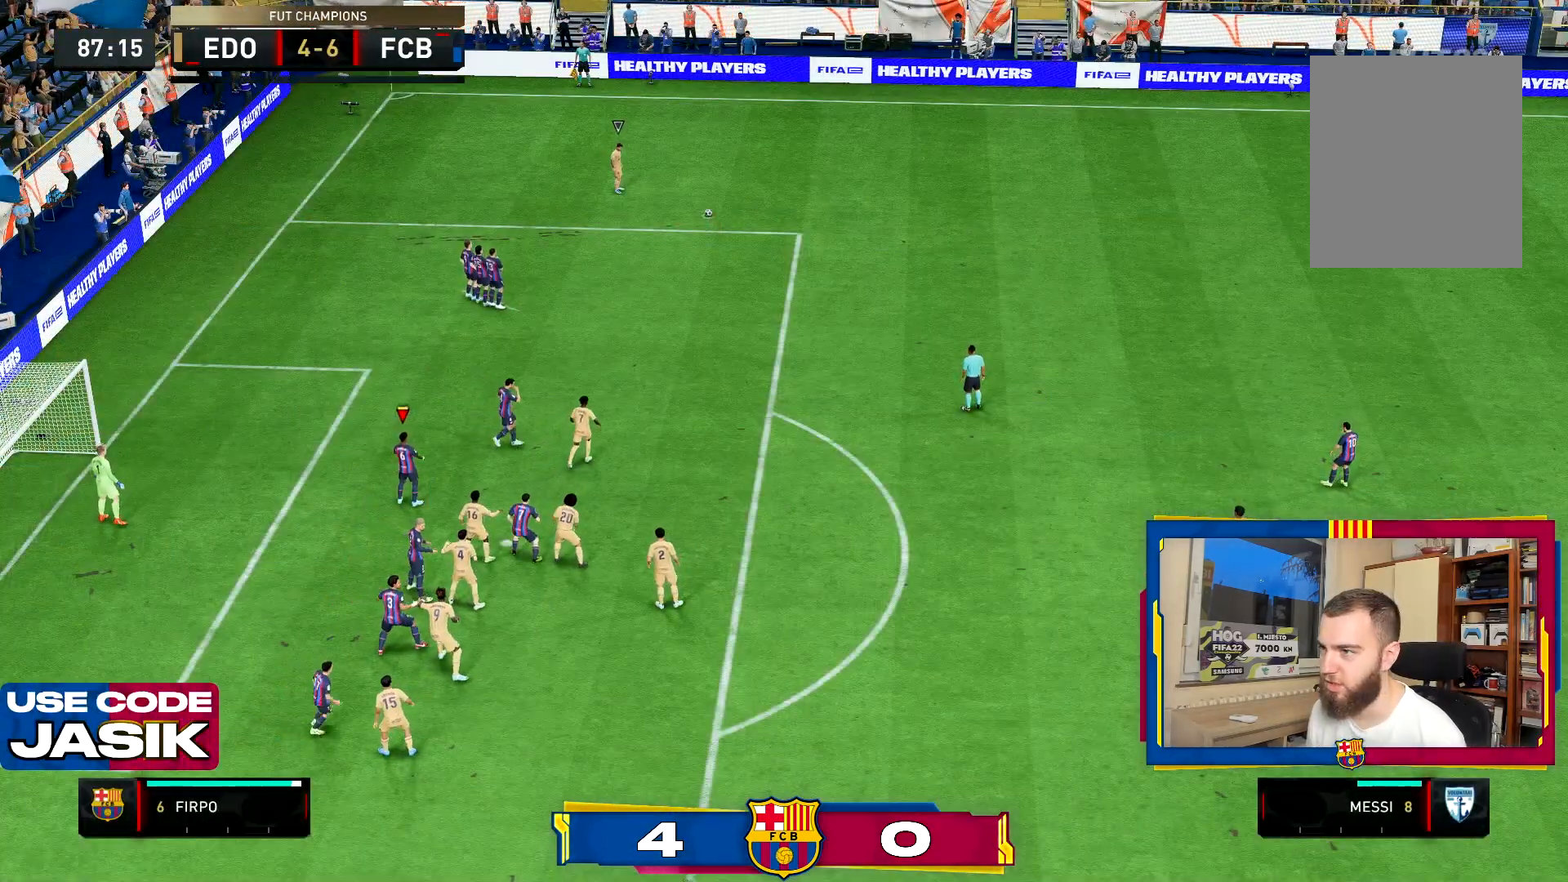
{"buttons": ["L1"], "left_stick": "up", "right_stick": "center", "events": [[367, "L1", "down"], [500, "left_stick", "up"]]}
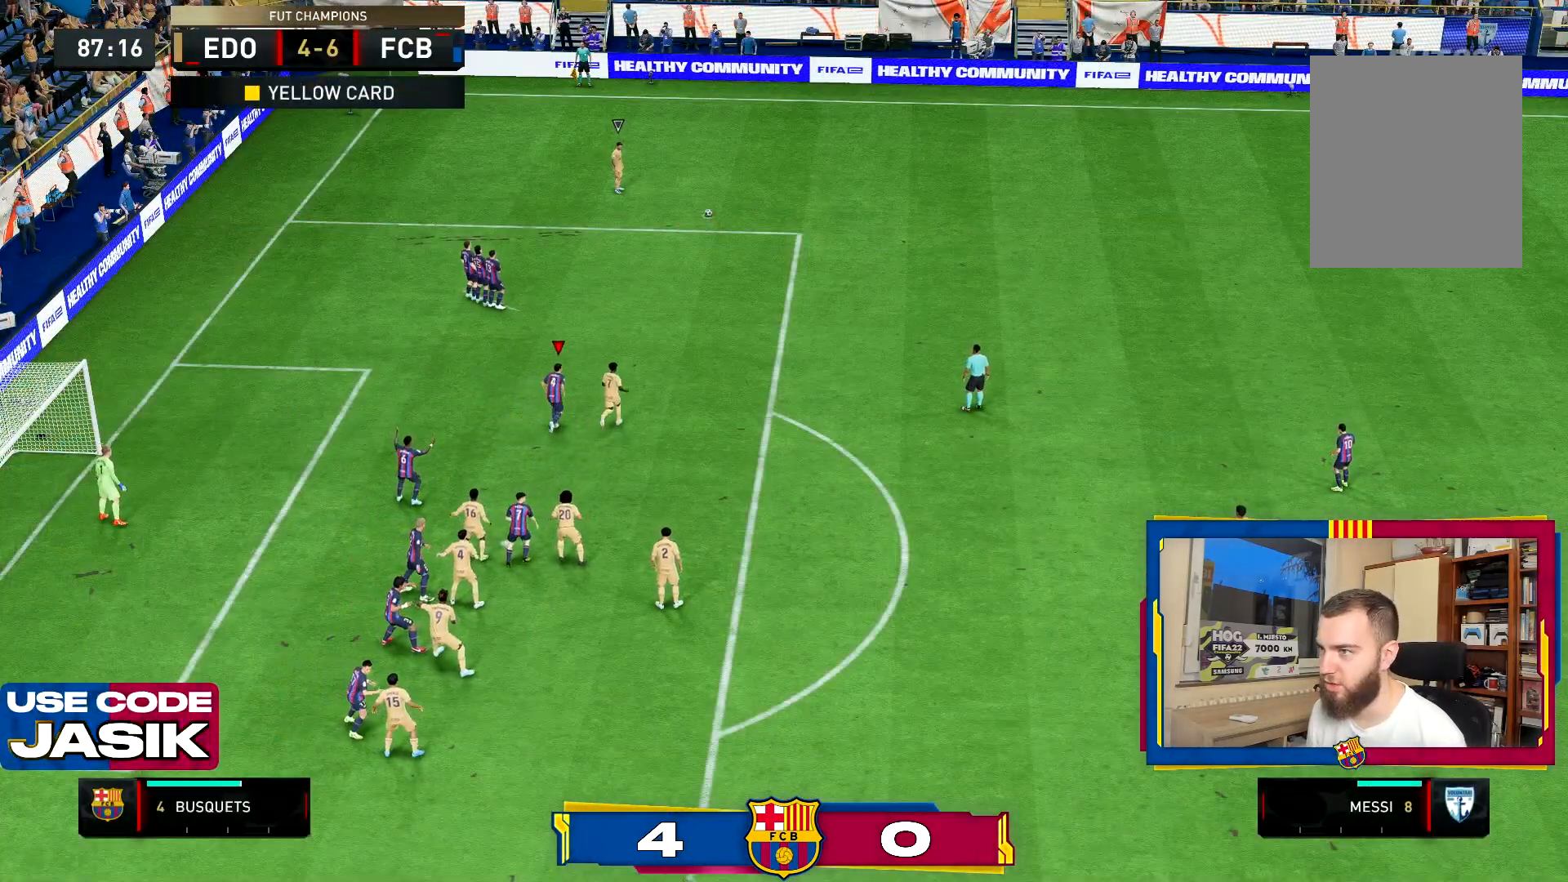
{"buttons": [], "left_stick": "up", "right_stick": "center", "events": [[34, "L1", "up"]]}
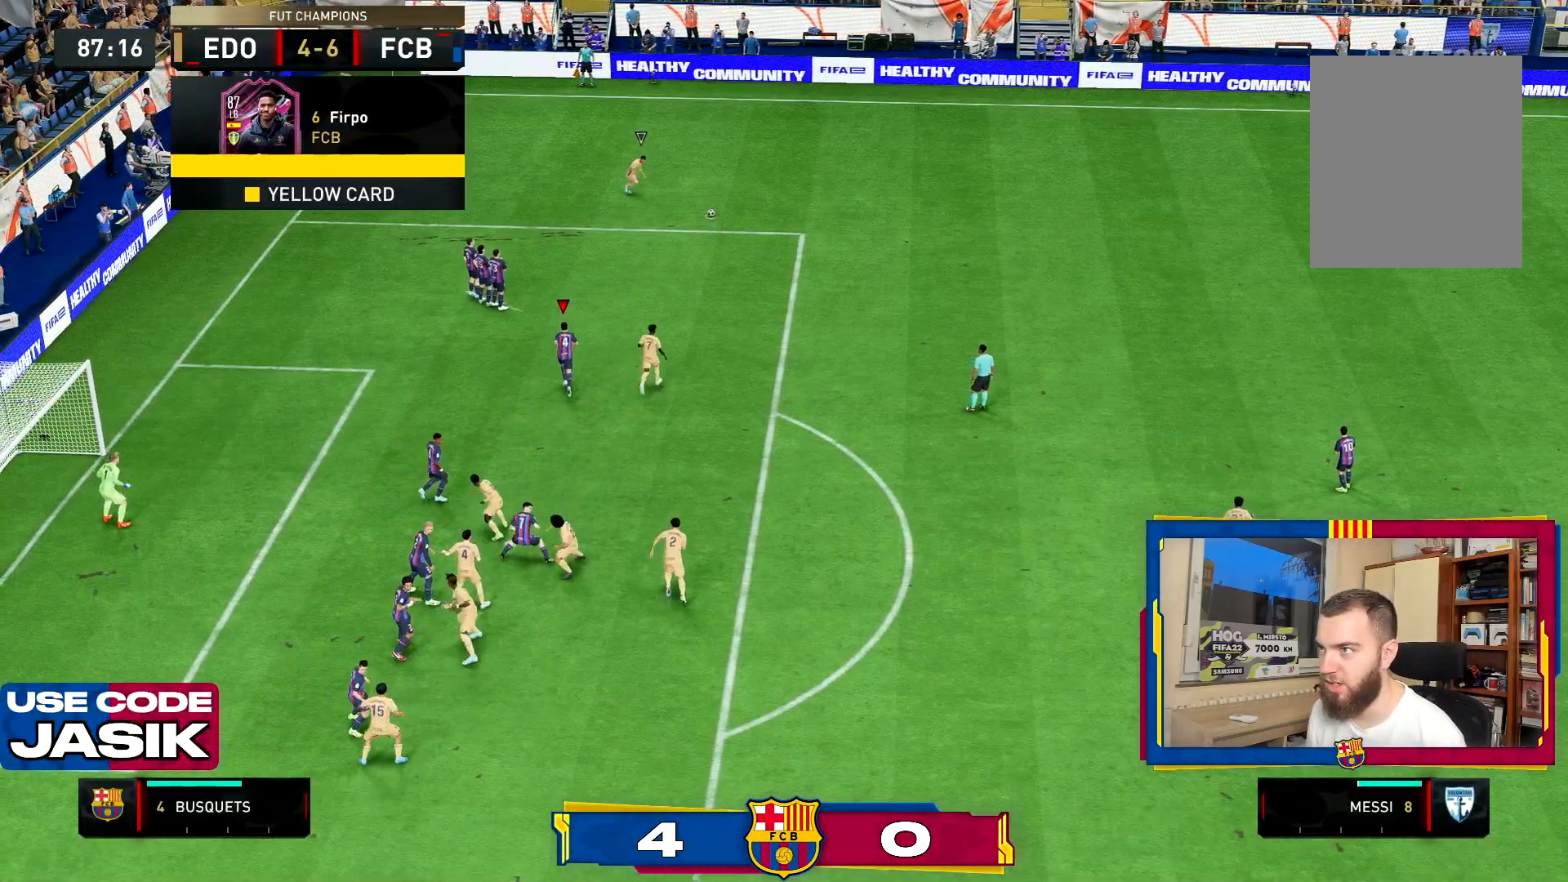
{"buttons": [], "left_stick": "right", "right_stick": "center", "events": [[67, "left_stick", "center"], [467, "left_stick", "right"]]}
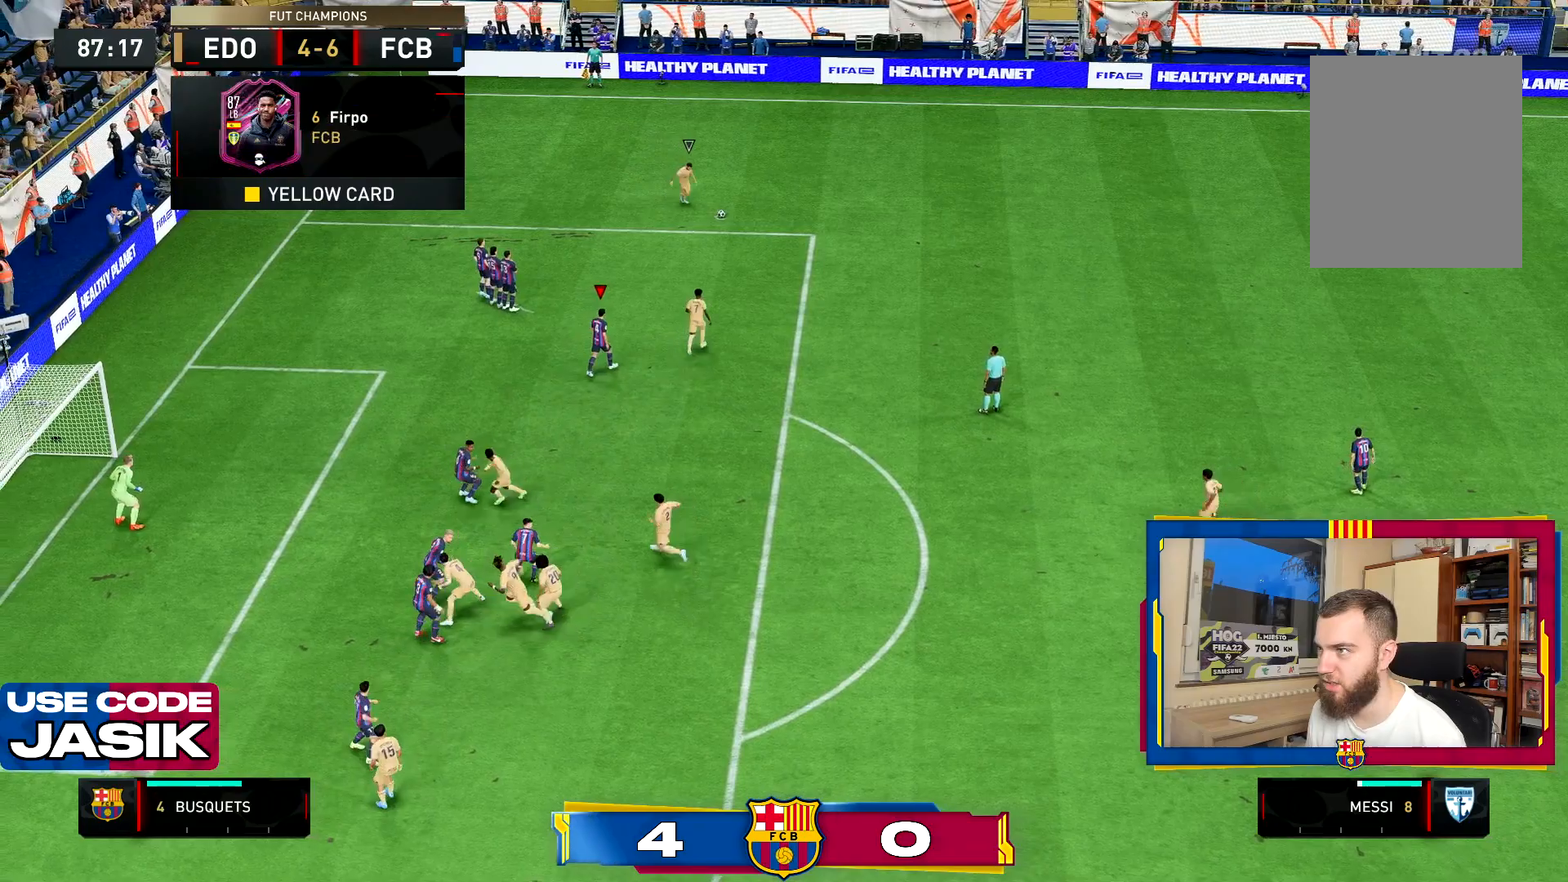
{"buttons": ["CROSS"], "left_stick": "right", "right_stick": "center", "events": [[34, "left_stick", "up-right"], [401, "left_stick", "right"], [434, "CROSS", "down"]]}
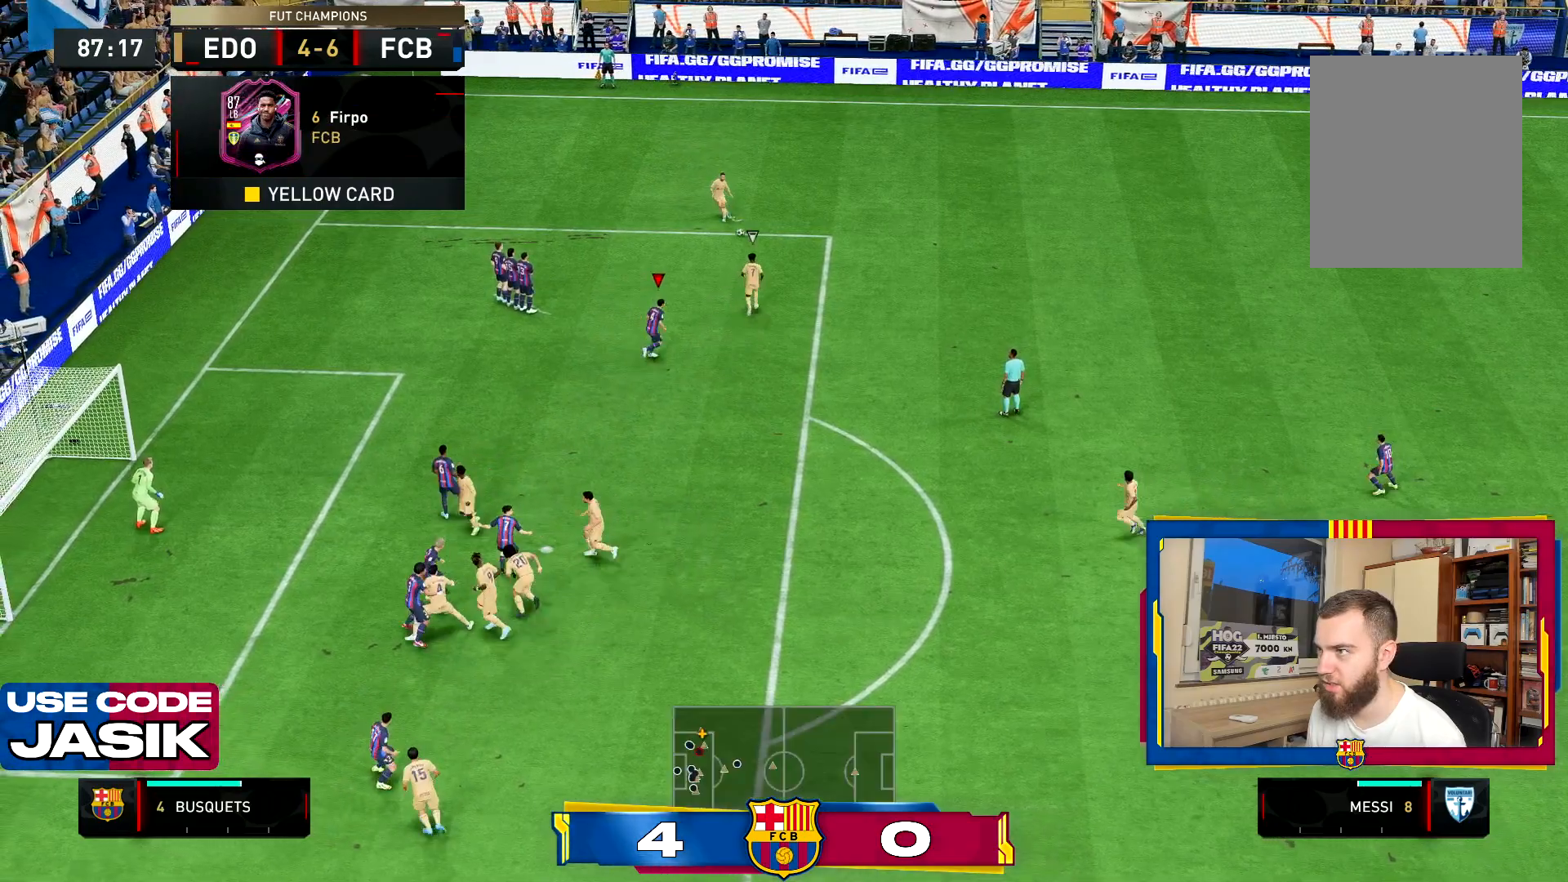
{"buttons": ["CROSS"], "left_stick": "right", "right_stick": "center", "events": [[133, "CROSS", "up"], [133, "L1", "down"], [267, "CROSS", "down"], [317, "L1", "up"]]}
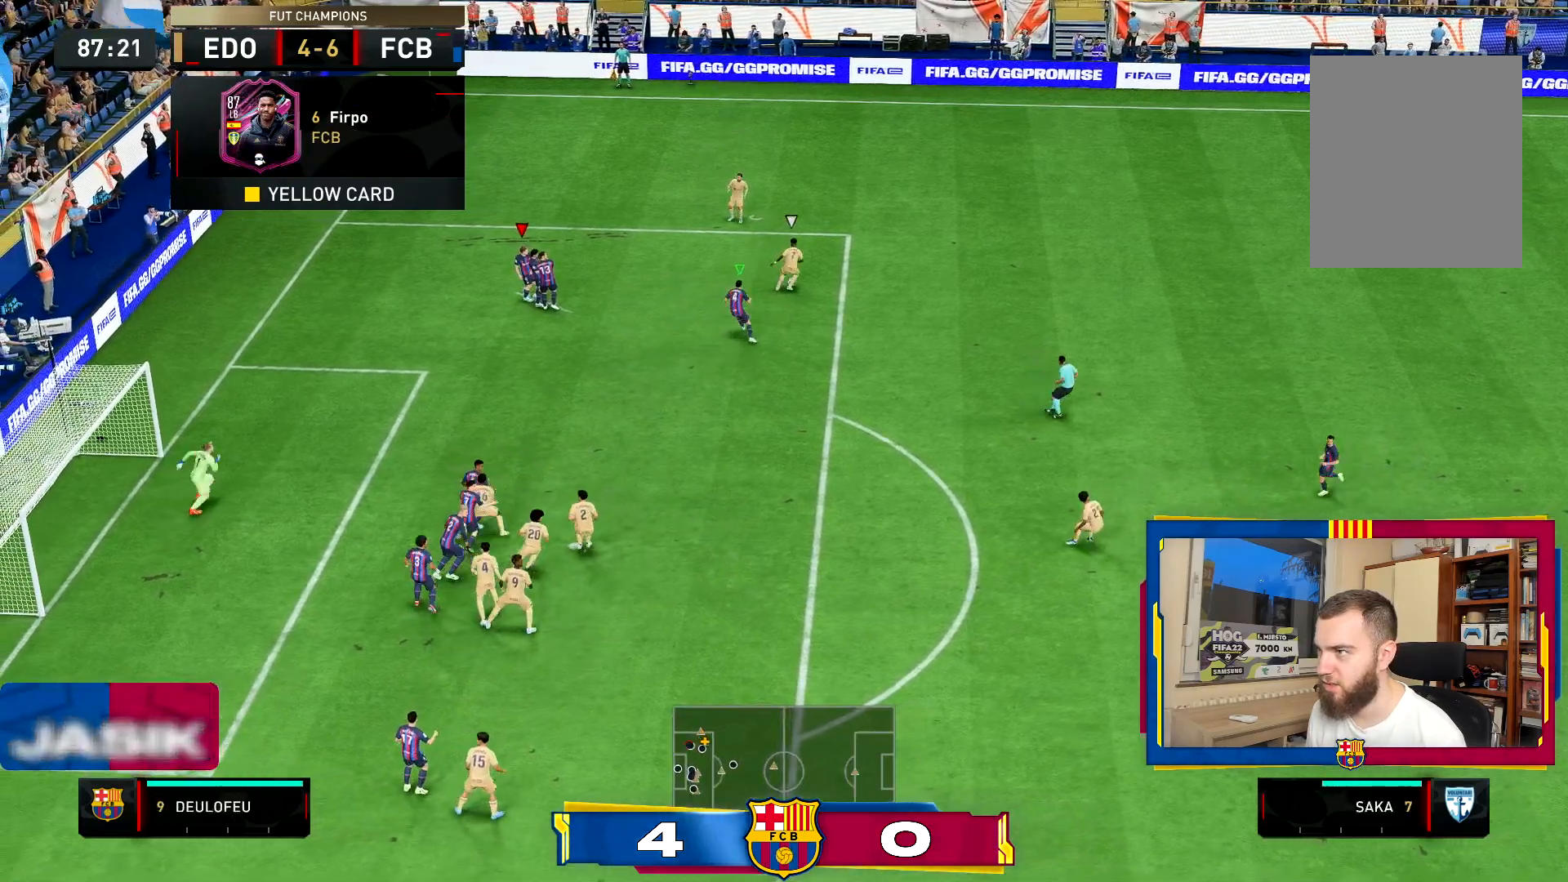
{"buttons": ["CROSS"], "left_stick": "right", "right_stick": "center", "events": [[17, "left_stick", "up-right"], [134, "left_stick", "right"], [201, "L1", "down"], [367, "L1", "up"]]}
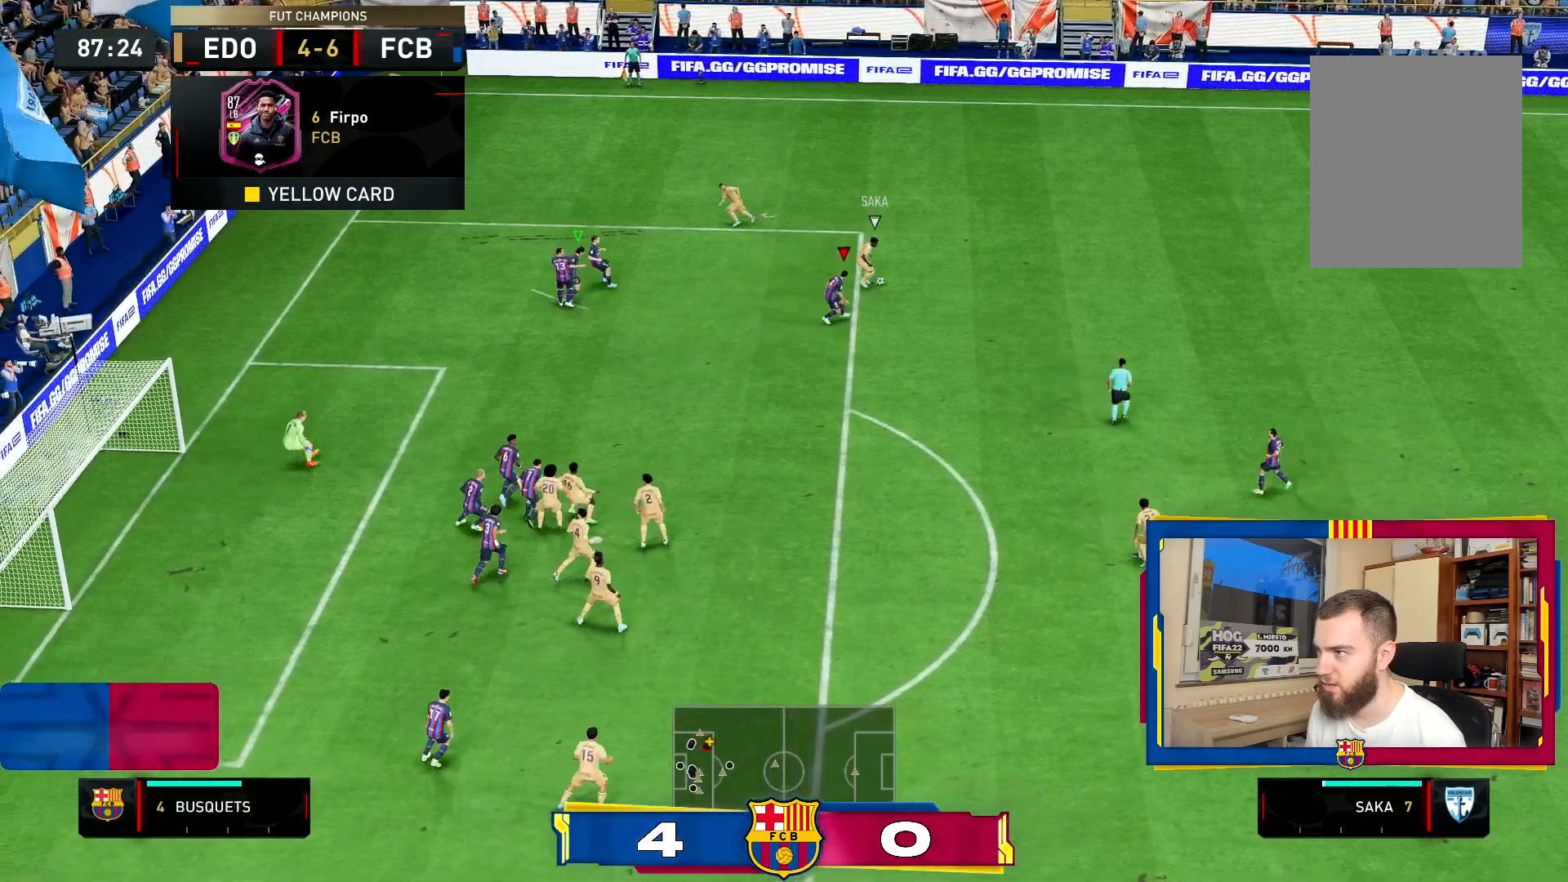
{"buttons": ["CROSS"], "left_stick": "right", "right_stick": "center", "events": []}
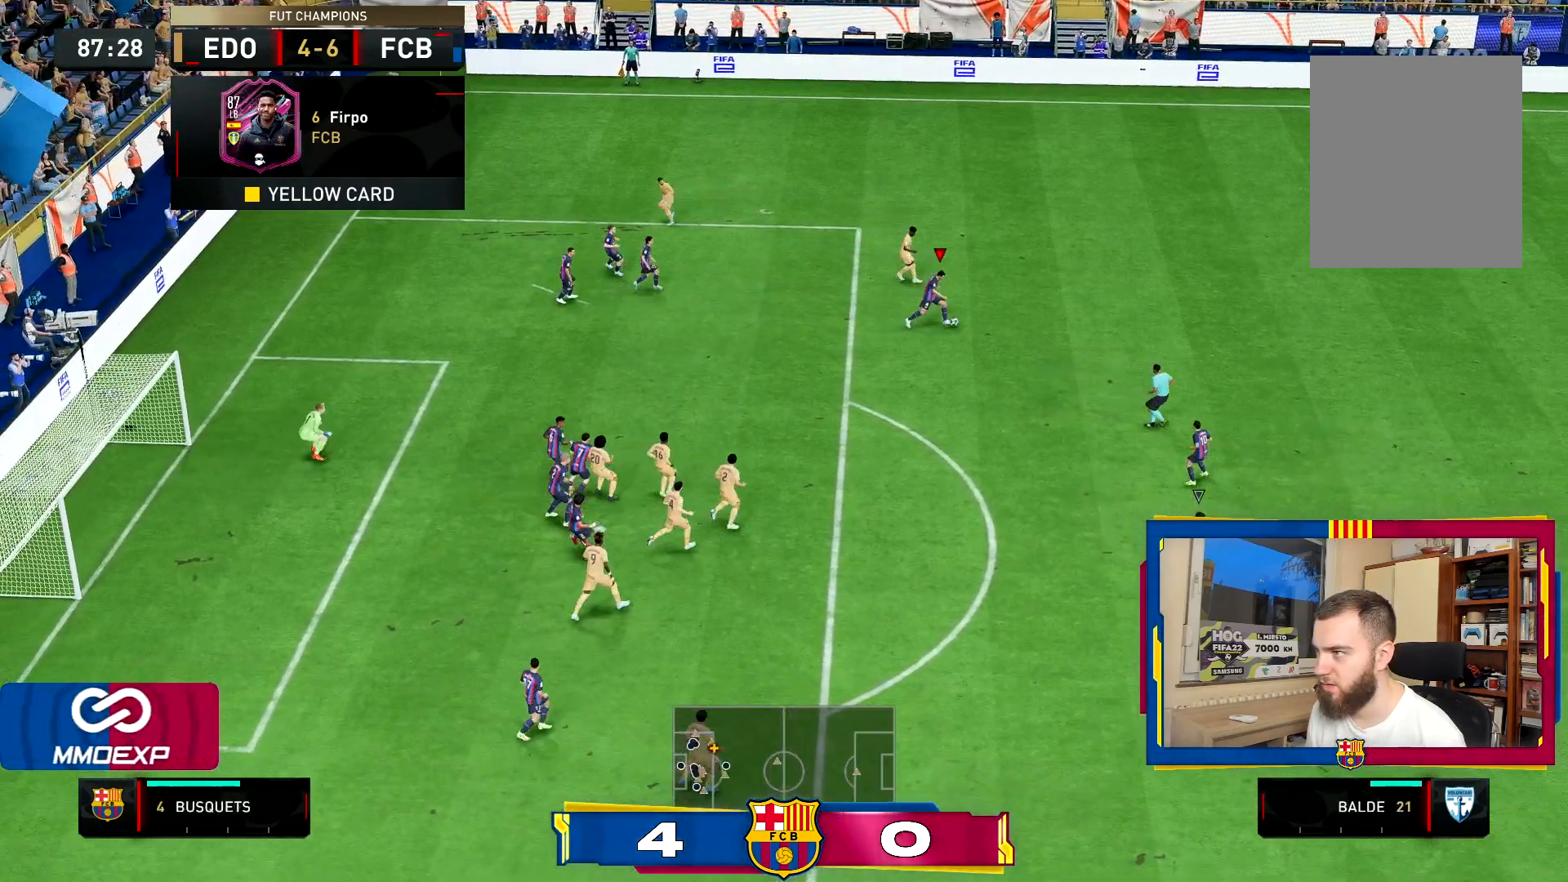
{"buttons": ["R2"], "left_stick": "right", "right_stick": "center", "events": [[34, "L1", "down"], [234, "L1", "up"], [451, "CROSS", "up"], [451, "R2", "down"]]}
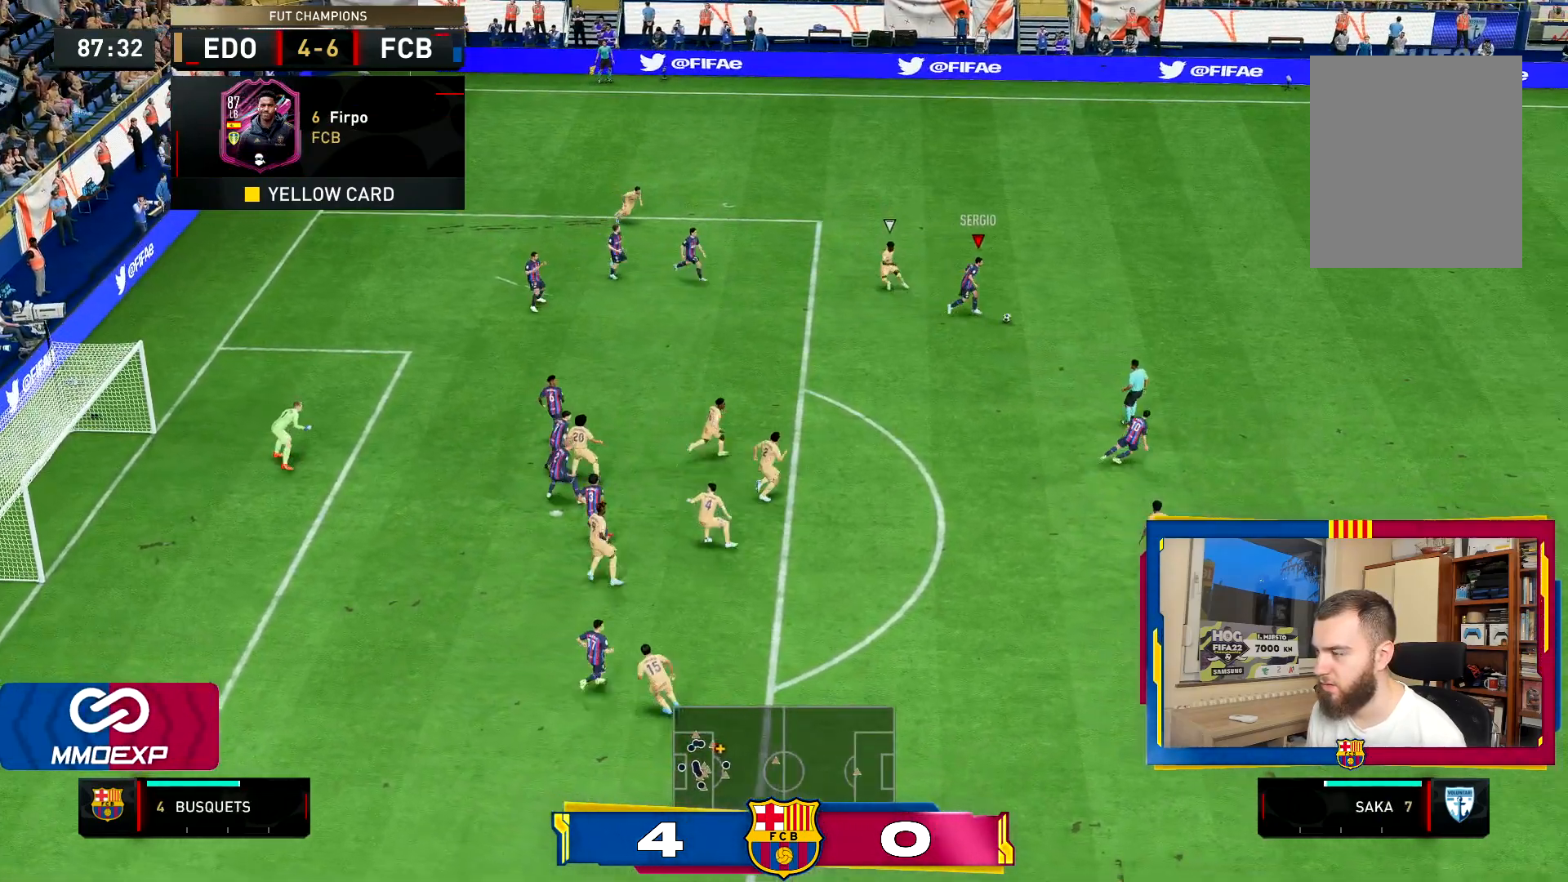
{"buttons": ["R2"], "left_stick": "right", "right_stick": "center", "events": []}
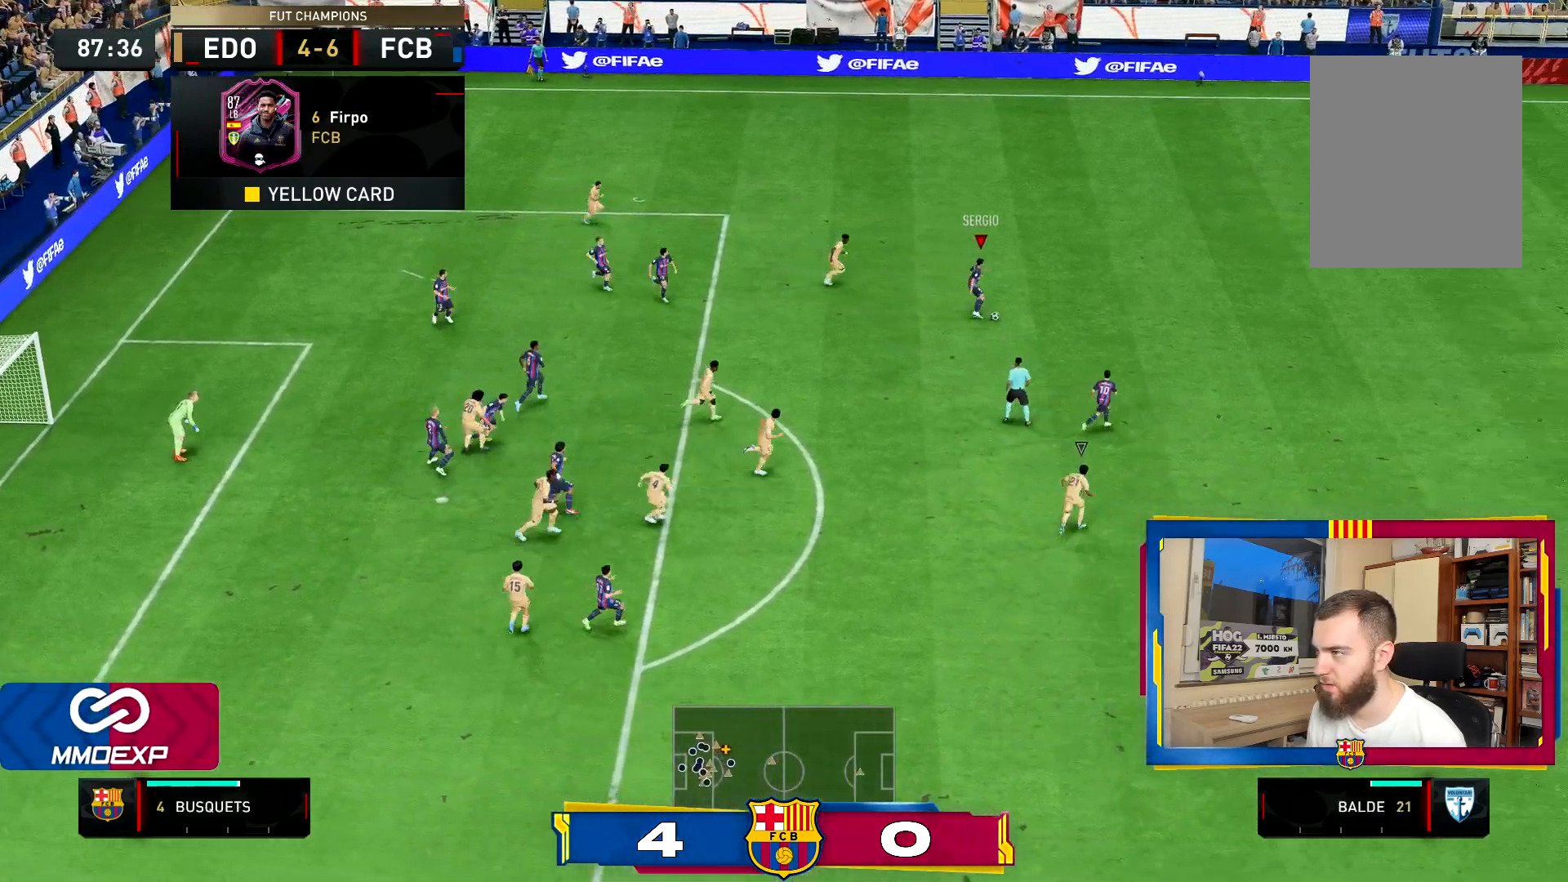
{"buttons": ["R2"], "left_stick": "right", "right_stick": "center", "events": []}
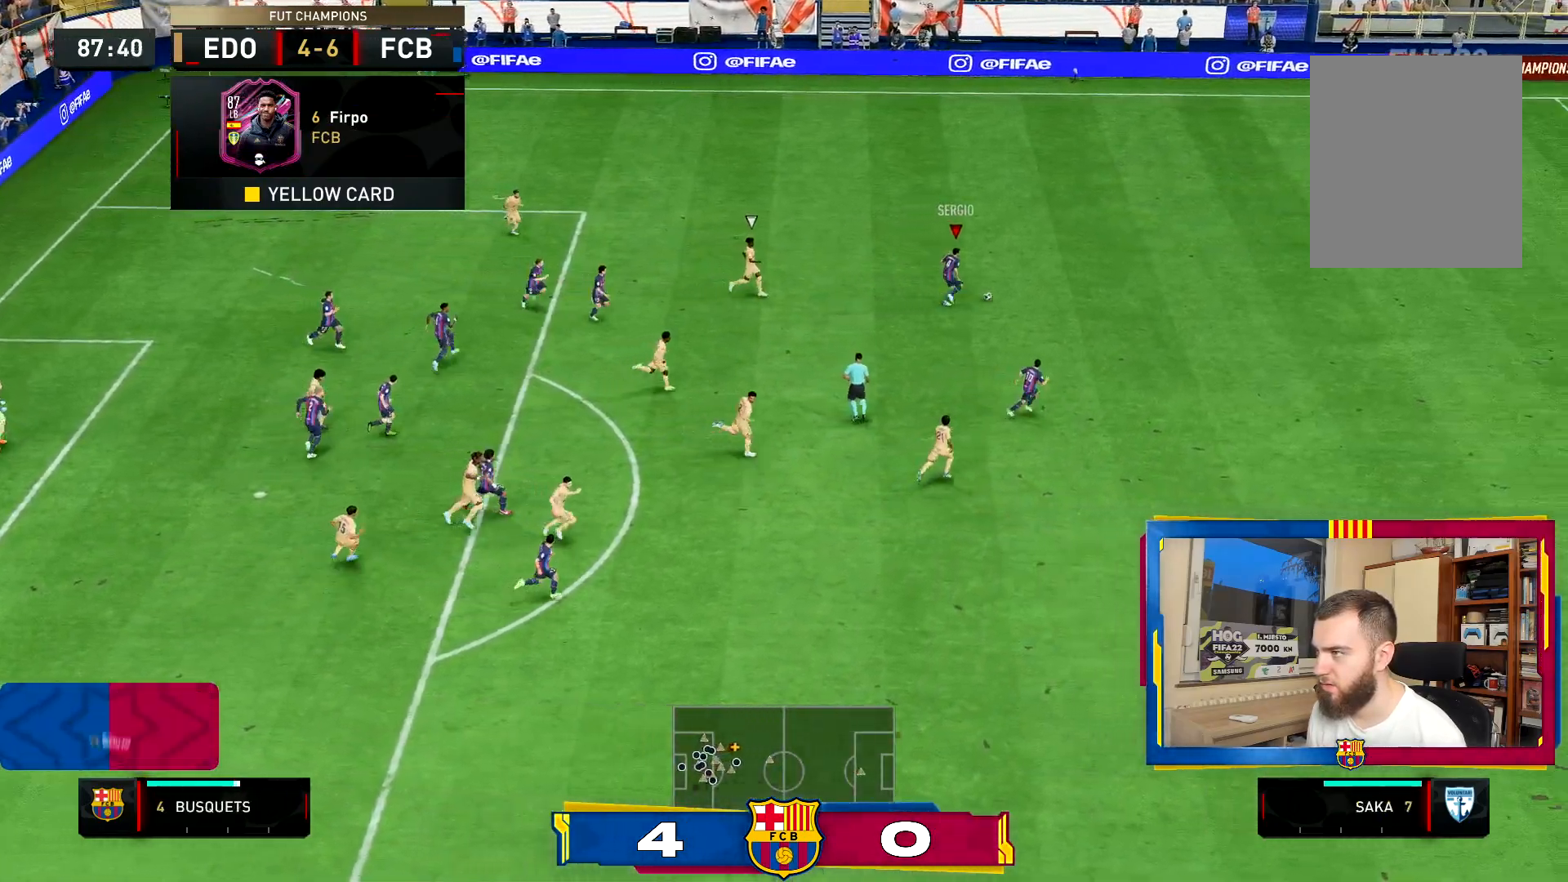
{"buttons": ["R2"], "left_stick": "right", "right_stick": "center", "events": []}
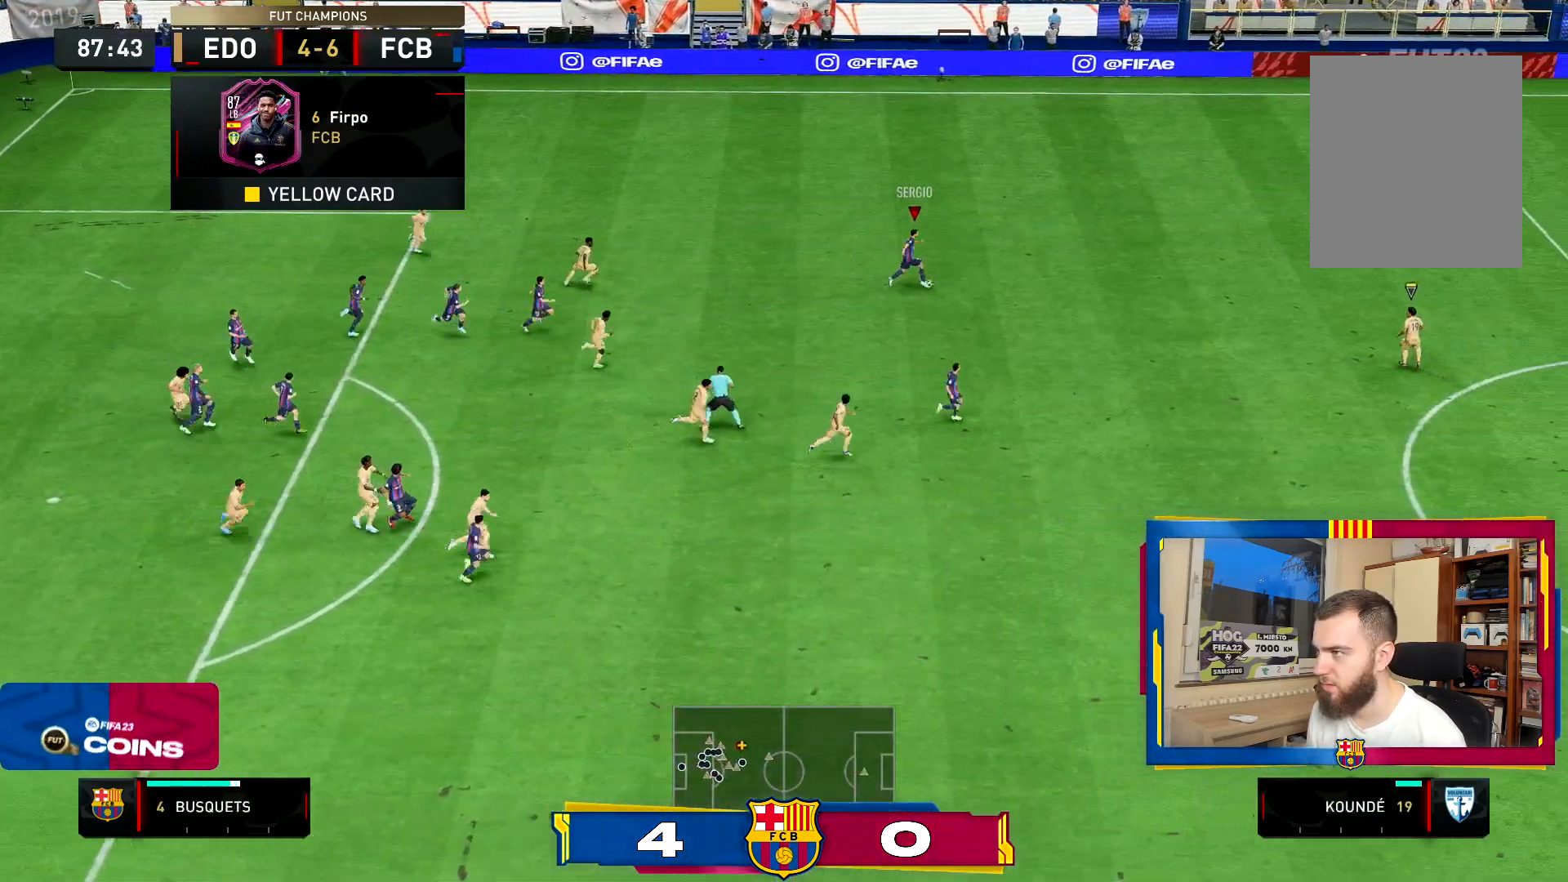
{"buttons": ["R2"], "left_stick": "right", "right_stick": "center", "events": []}
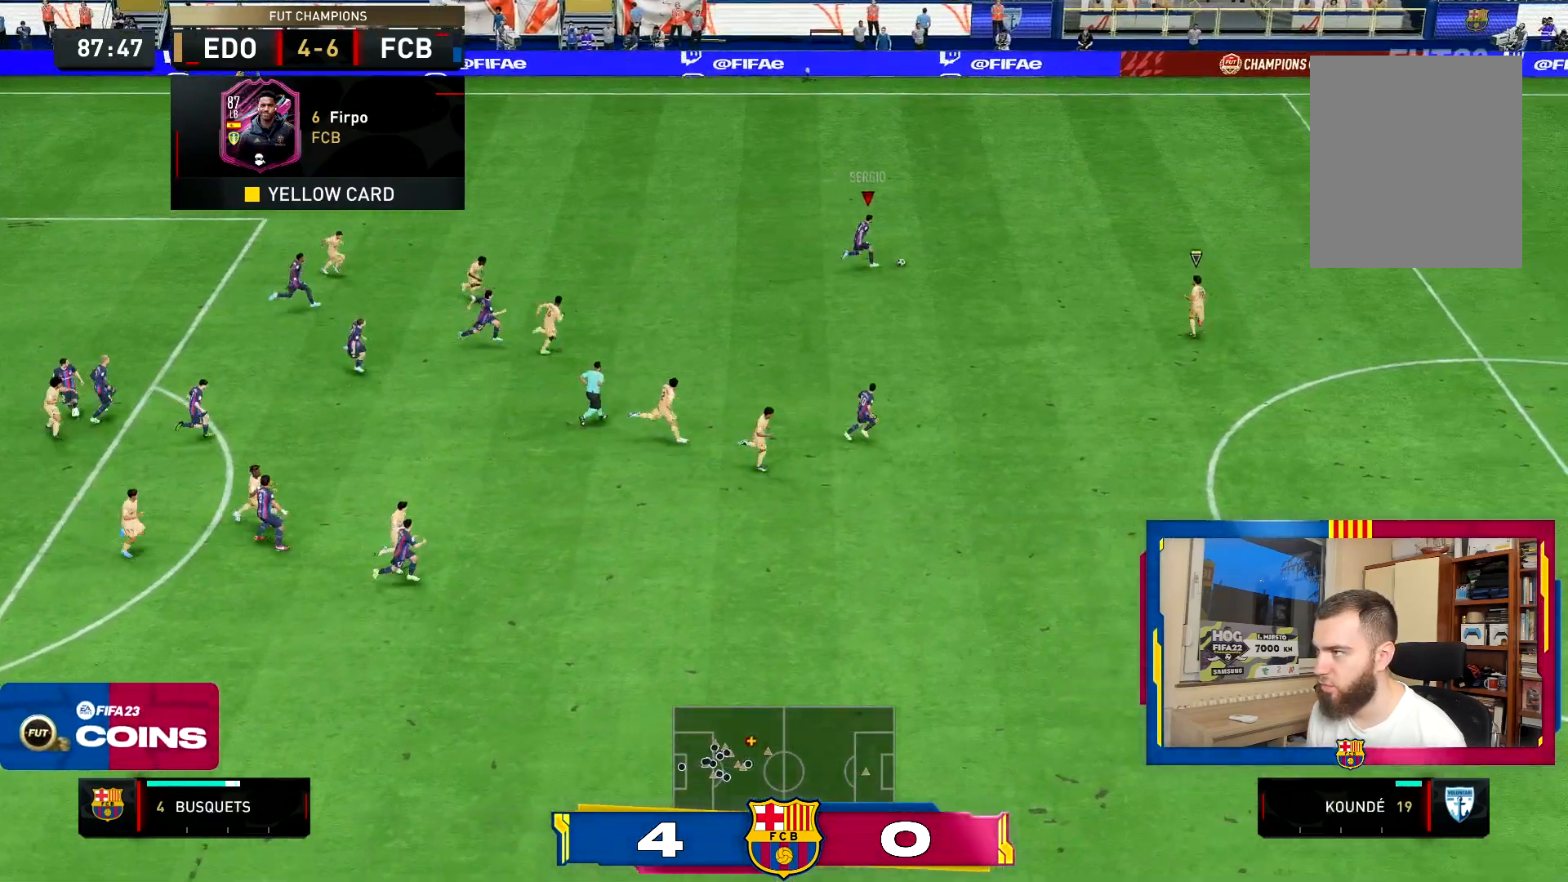
{"buttons": [], "left_stick": "down-right", "right_stick": "center", "events": [[250, "R2", "up"], [250, "left_stick", "down-right"]]}
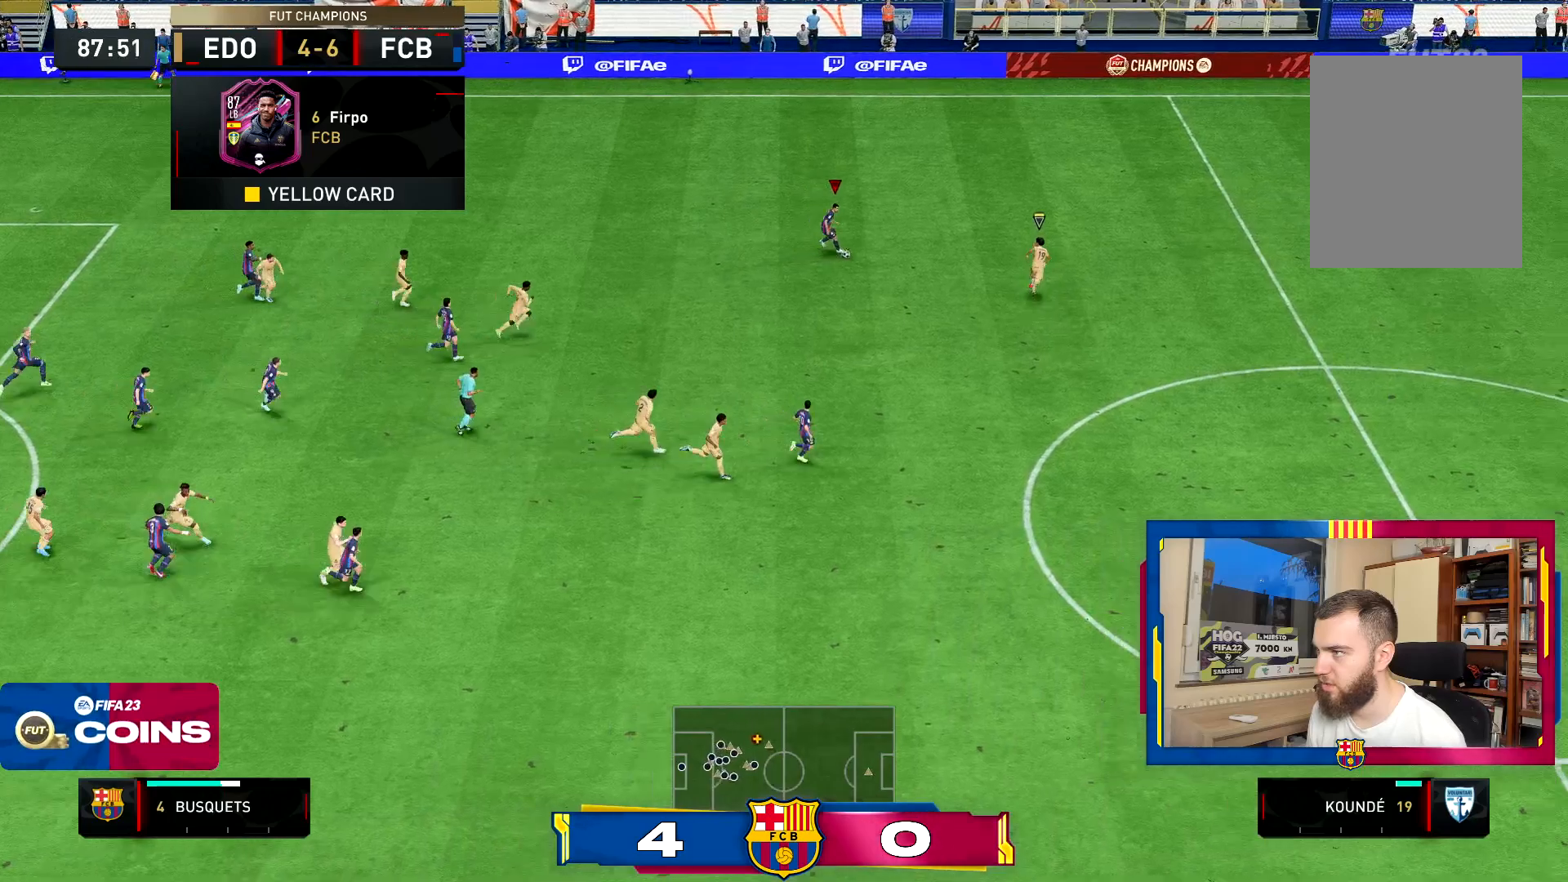
{"buttons": ["TRIANGLE"], "left_stick": "down-right", "right_stick": "center", "events": [[234, "TRIANGLE", "down"]]}